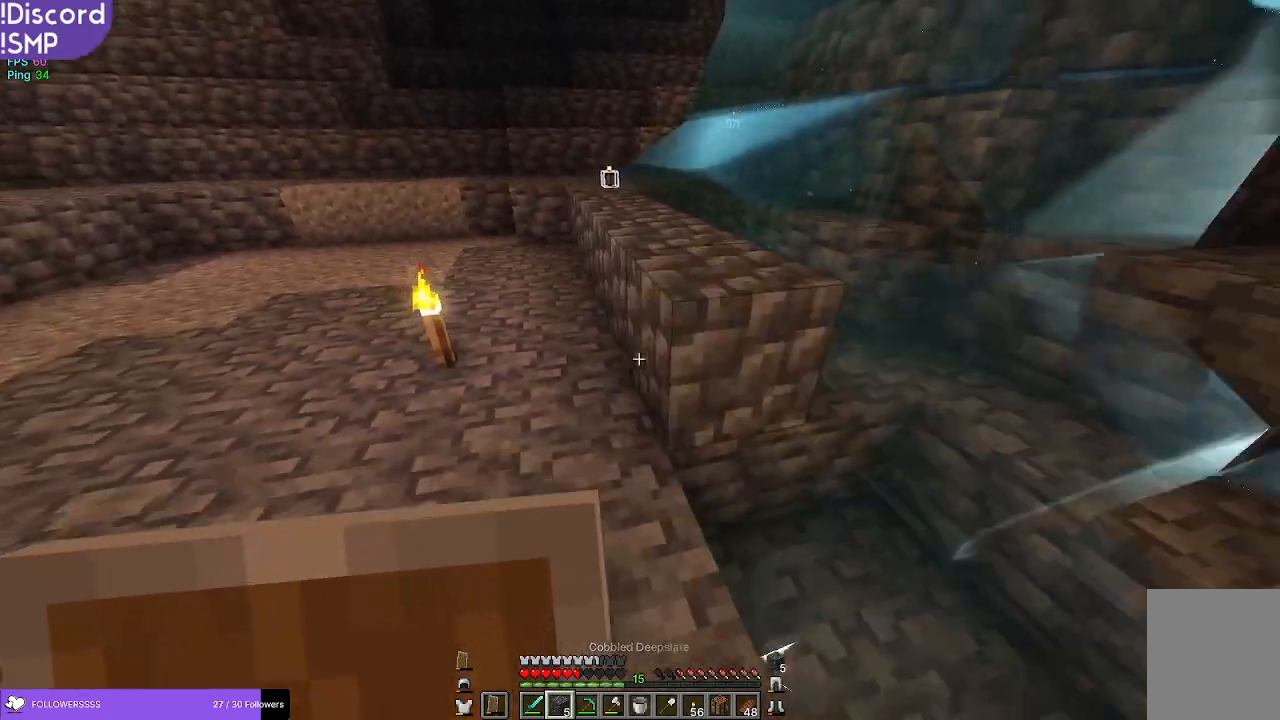
Gameplay with keyboard and mouse; each line is a JSON object with the keys and mouse buttons held at the frame after it. "events" lists presses ("down") and releases ("up") of "a", "d", "s", "w", "mouse_left" and "mouse_right" between this image and that frame as [ms after this image, input, new state], when the widget could be followed in between. "mouse_left", "mouse_right" = the "left", "right" buttons of the "mouse" list. No other keys are recorded. Fast repeated clicks can show as one long hold. Mouse movement is not recorded.
{"keys": [], "mouse": [], "events": [[34, "mouse_right", "down"], [34, "s", "up"], [84, "mouse_right", "up"], [167, "a", "down"], [284, "w", "down"], [384, "a", "up"], [417, "w", "up"]]}
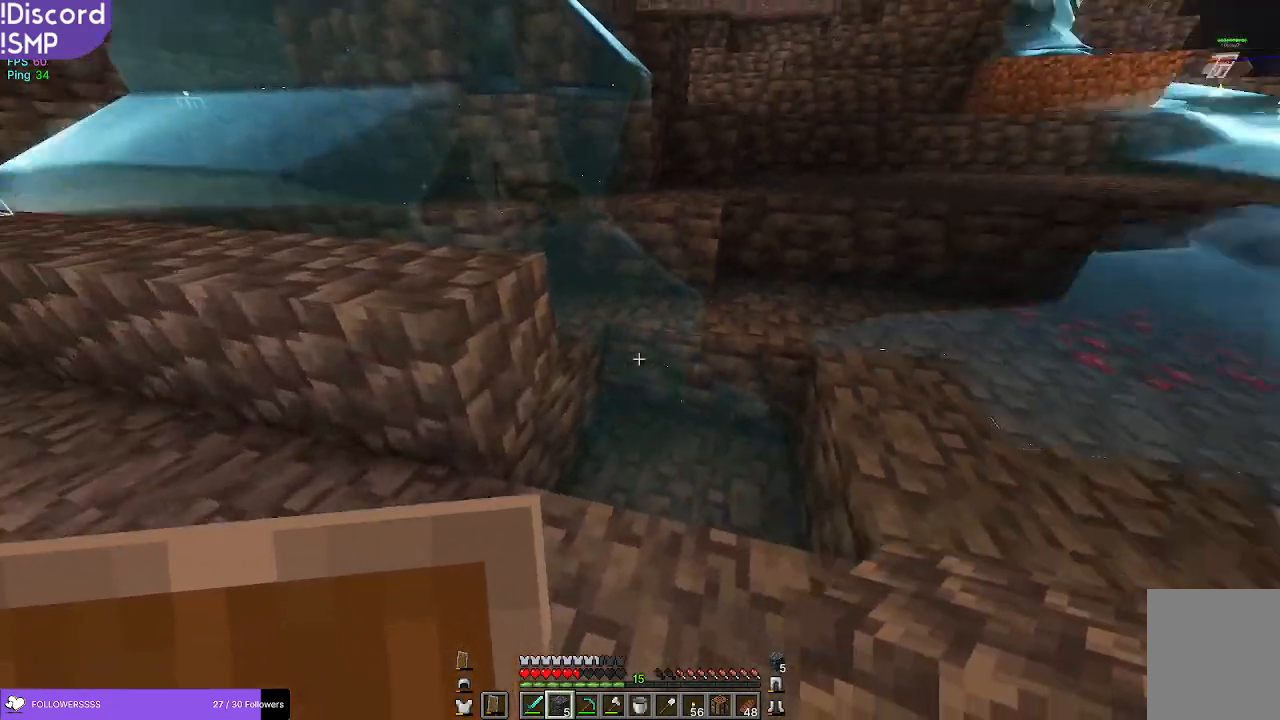
{"keys": [], "mouse": [], "events": [[167, "w", "down"], [300, "w", "up"]]}
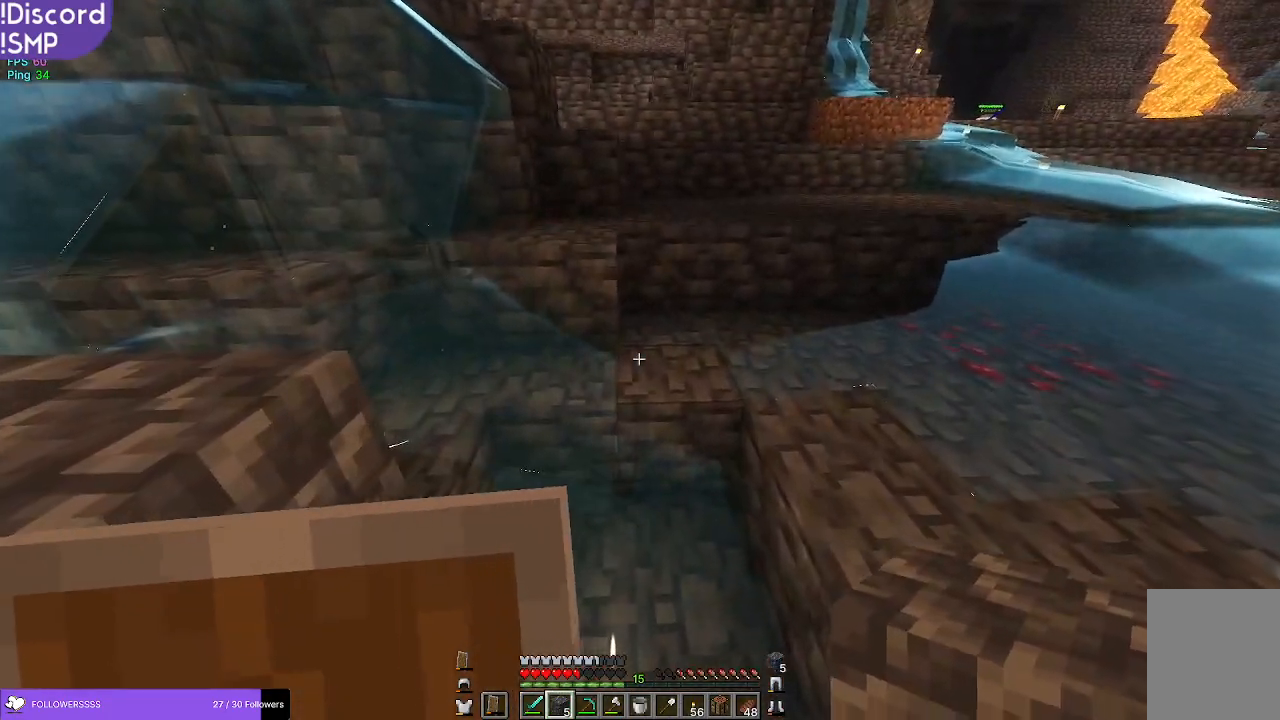
{"keys": ["s"], "mouse": [], "events": [[134, "s", "down"], [167, "mouse_right", "down"], [217, "mouse_right", "up"], [367, "mouse_right", "down"], [417, "mouse_right", "up"]]}
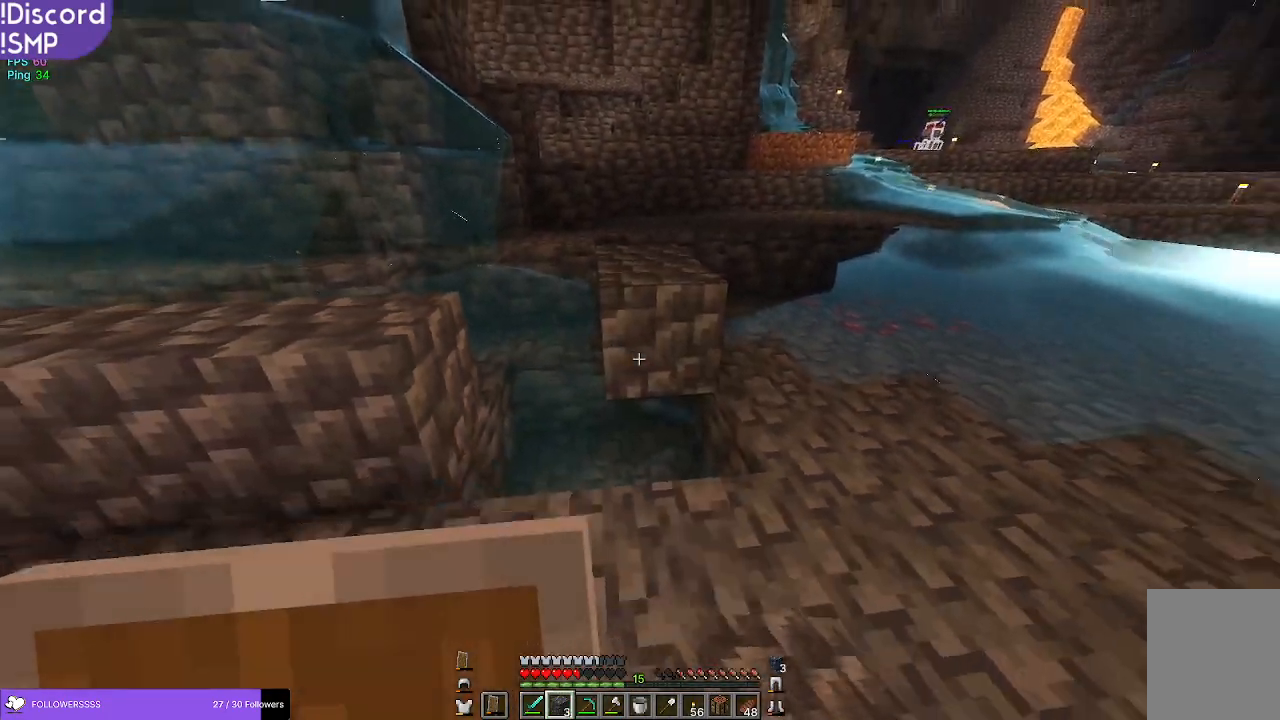
{"keys": [], "mouse": [], "events": [[134, "s", "up"], [234, "a", "down"], [334, "a", "up"]]}
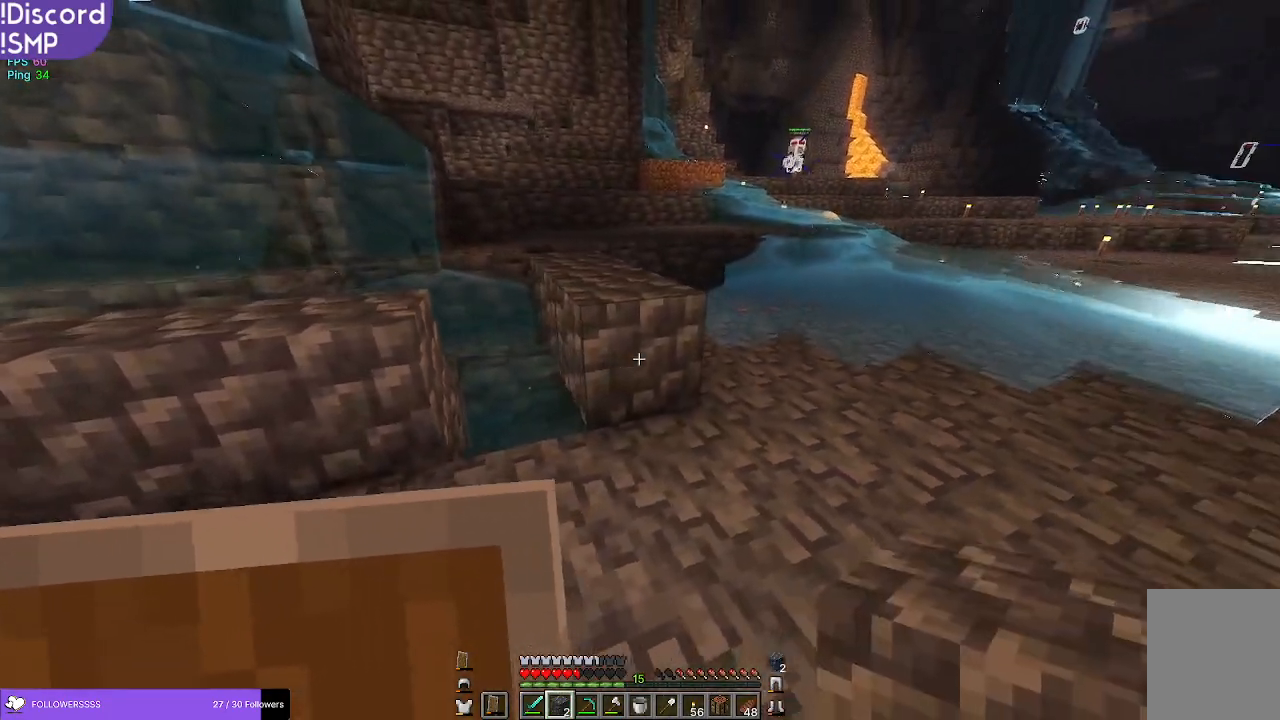
{"keys": [], "mouse": [], "events": [[17, "a", "down"], [117, "a", "up"]]}
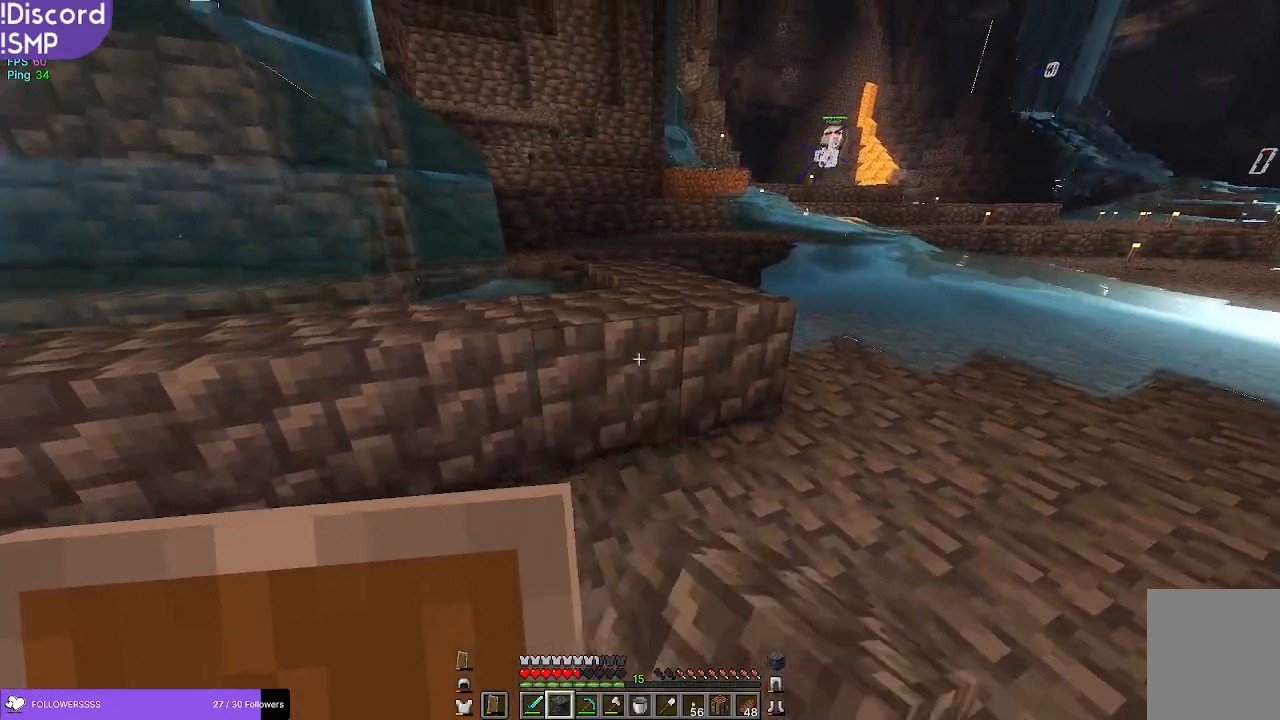
{"keys": ["w"], "mouse": [], "events": [[17, "a", "down"], [67, "w", "down"], [217, "a", "up"]]}
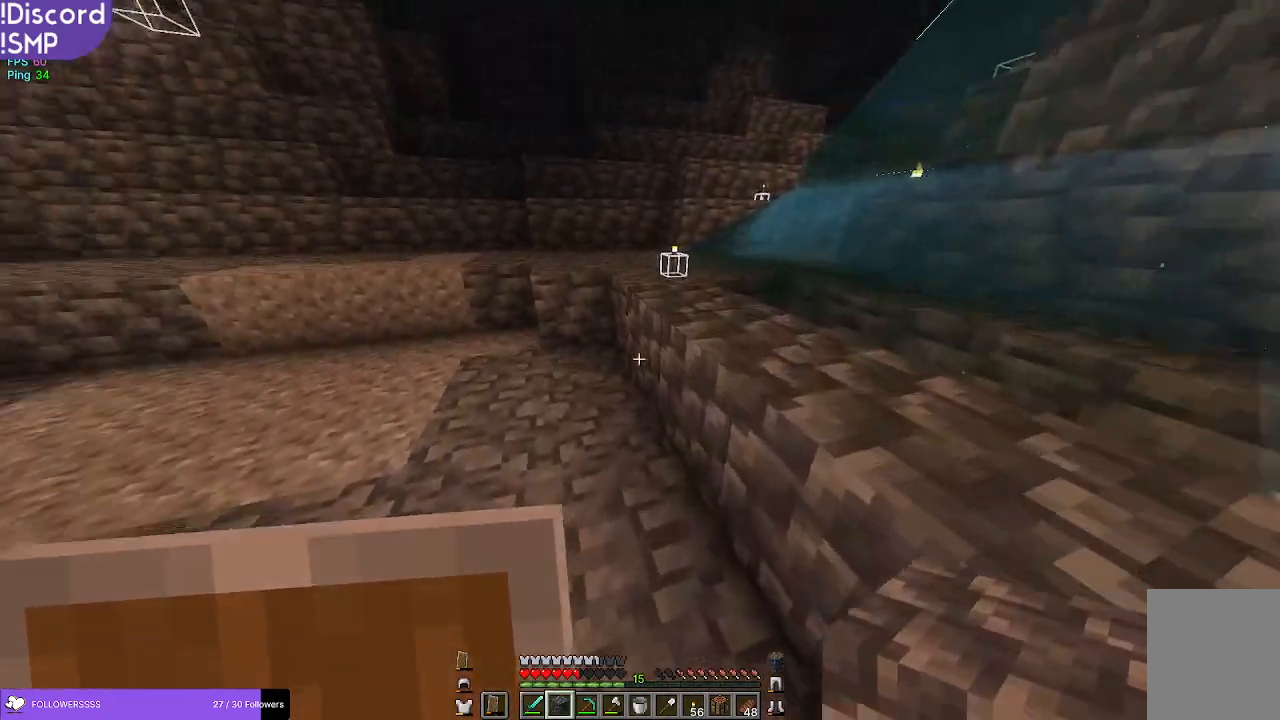
{"keys": ["w"], "mouse": [], "events": [[117, "a", "down"], [284, "a", "up"]]}
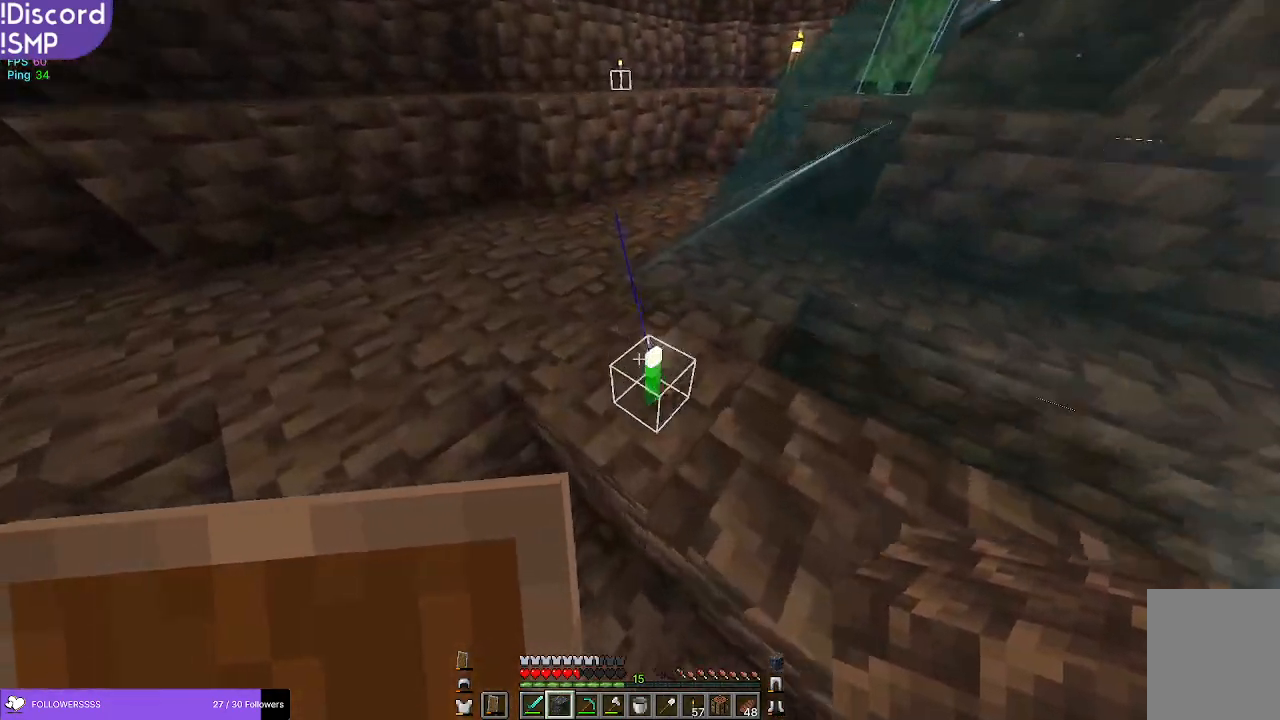
{"keys": [], "mouse": [], "events": [[134, "a", "down"], [284, "w", "up"], [334, "a", "up"]]}
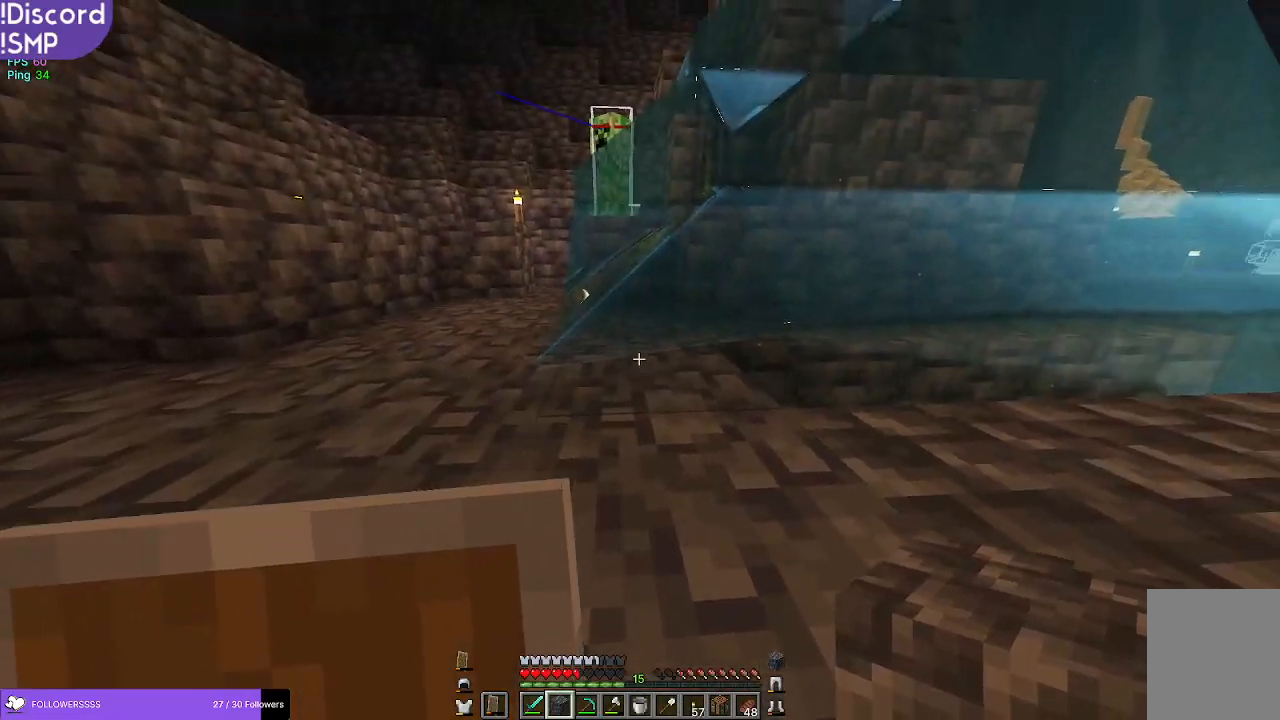
{"keys": ["s"], "mouse": [], "events": [[284, "s", "down"], [334, "mouse_right", "down"], [384, "mouse_right", "up"]]}
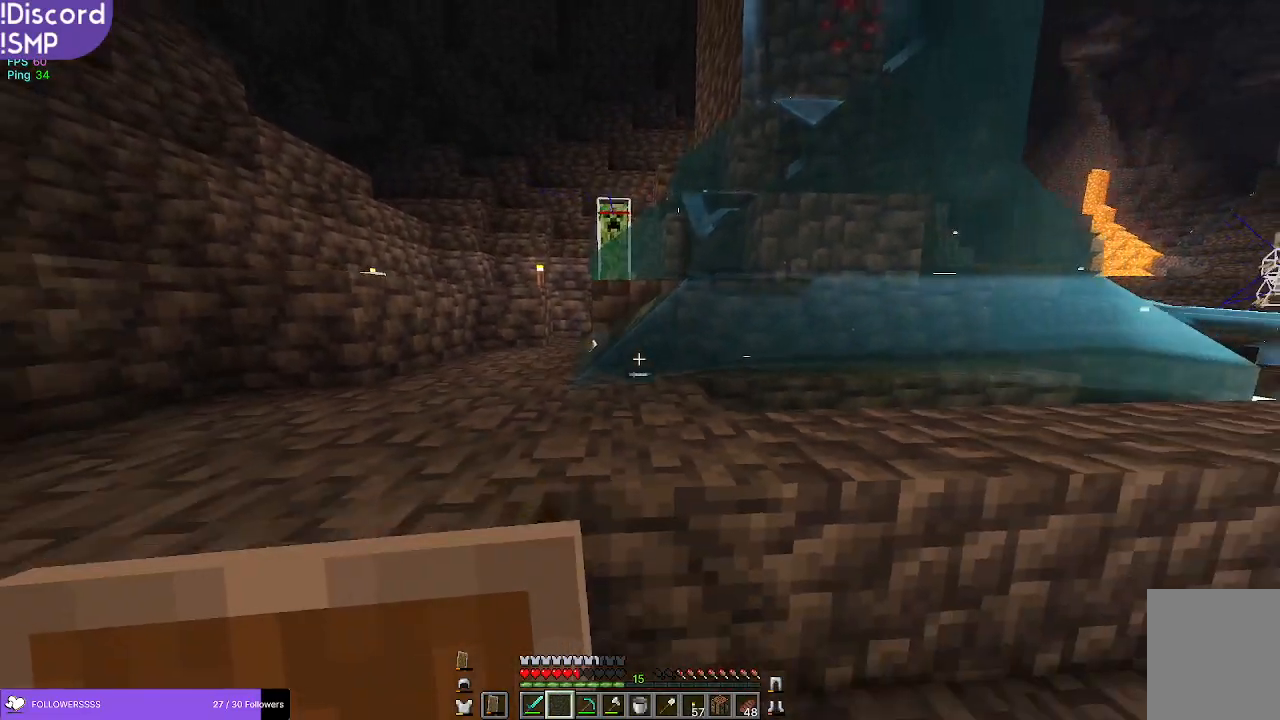
{"keys": ["d"], "mouse": [], "events": [[67, "mouse_right", "down"], [84, "mouse_right", "up"], [284, "s", "up"], [434, "d", "down"]]}
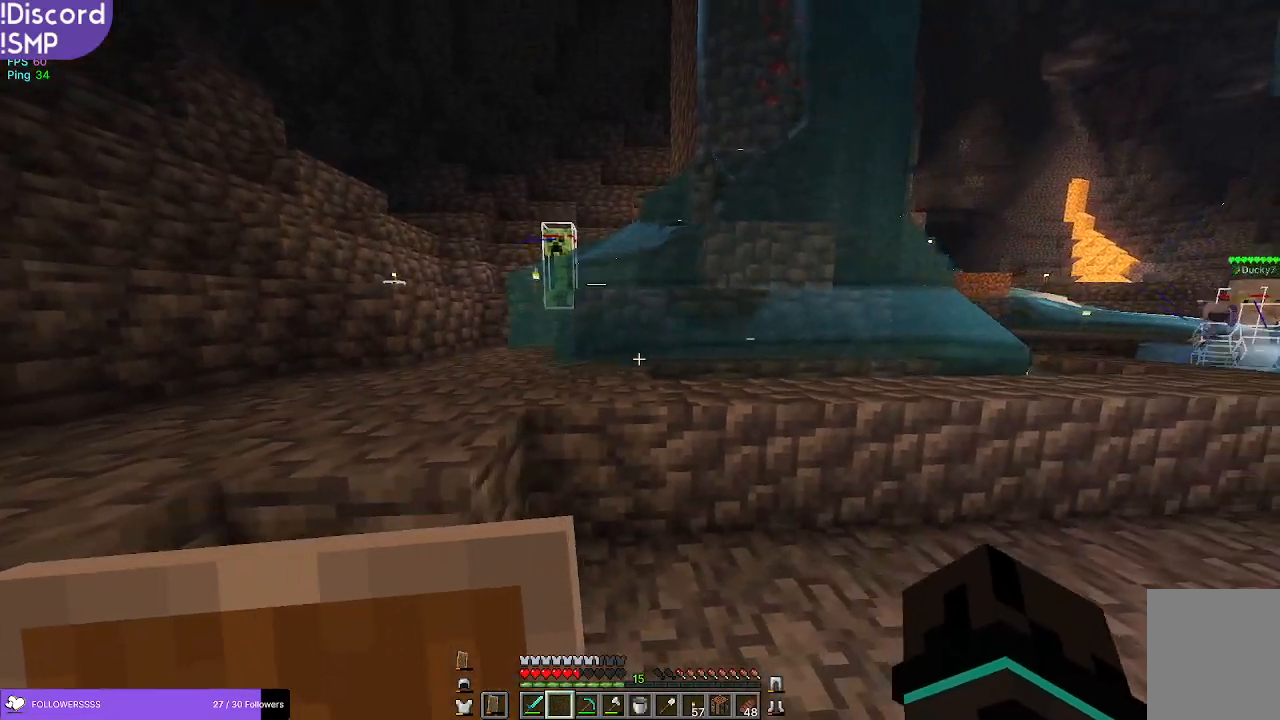
{"keys": ["s"], "mouse": [], "events": [[317, "s", "down"], [384, "d", "up"]]}
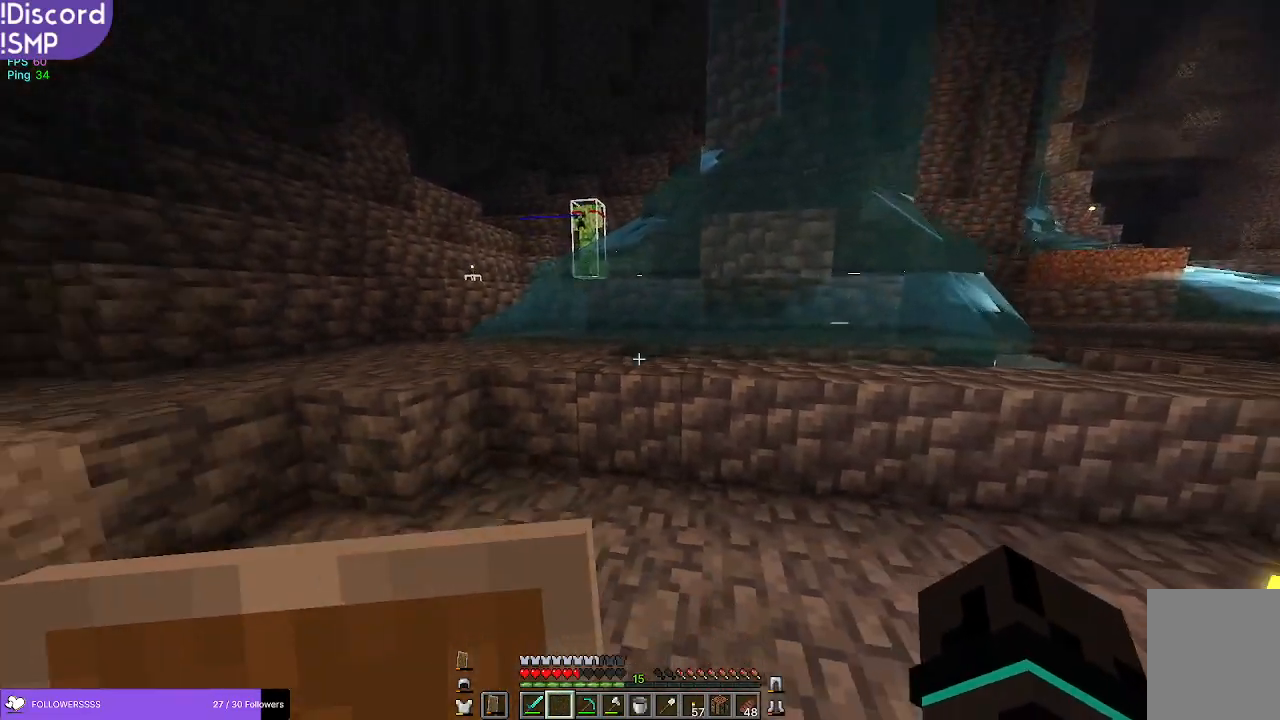
{"keys": ["s"], "mouse": [], "events": []}
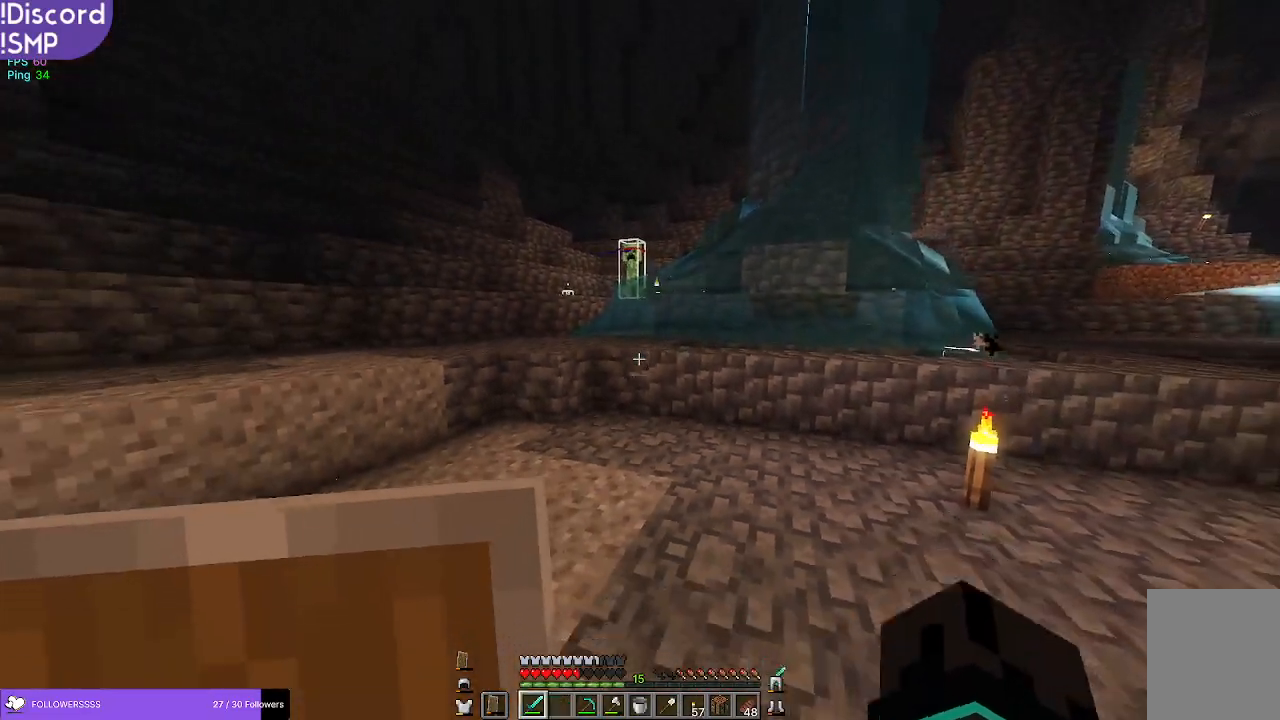
{"keys": ["w"], "mouse": [], "events": [[217, "s", "up"], [384, "w", "down"]]}
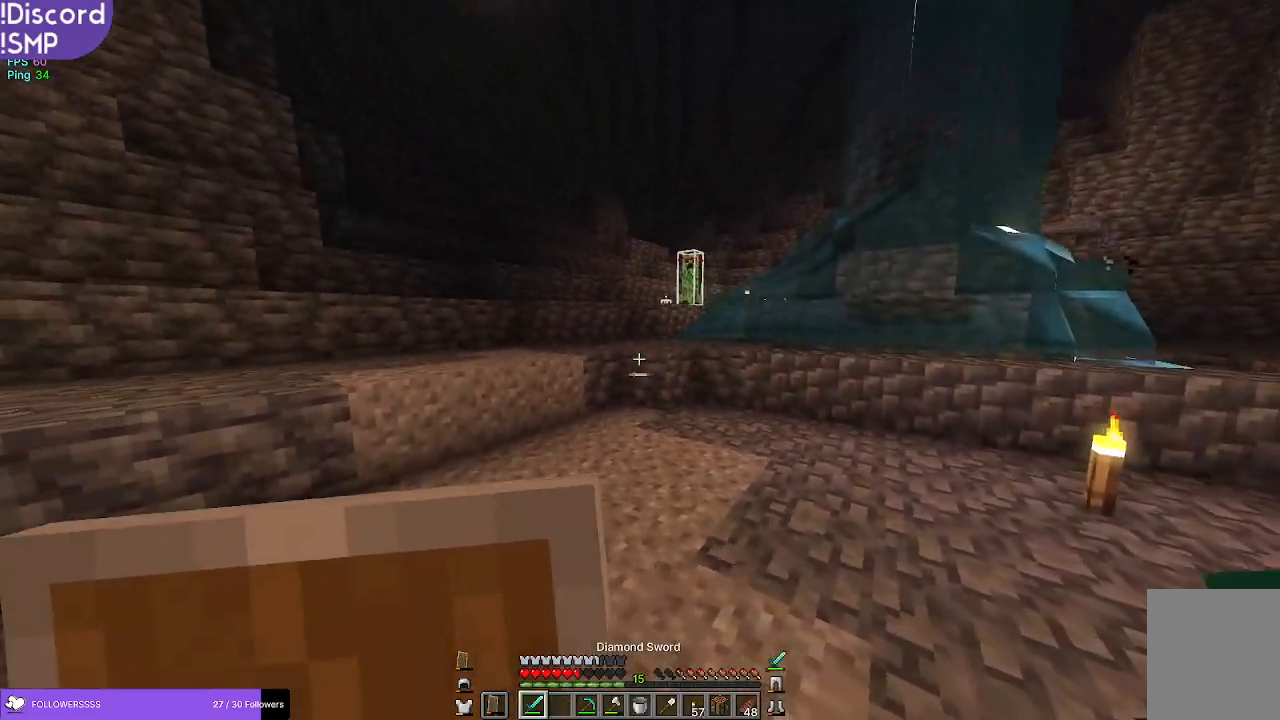
{"keys": ["a", "w"], "mouse": [], "events": [[100, "a", "down"]]}
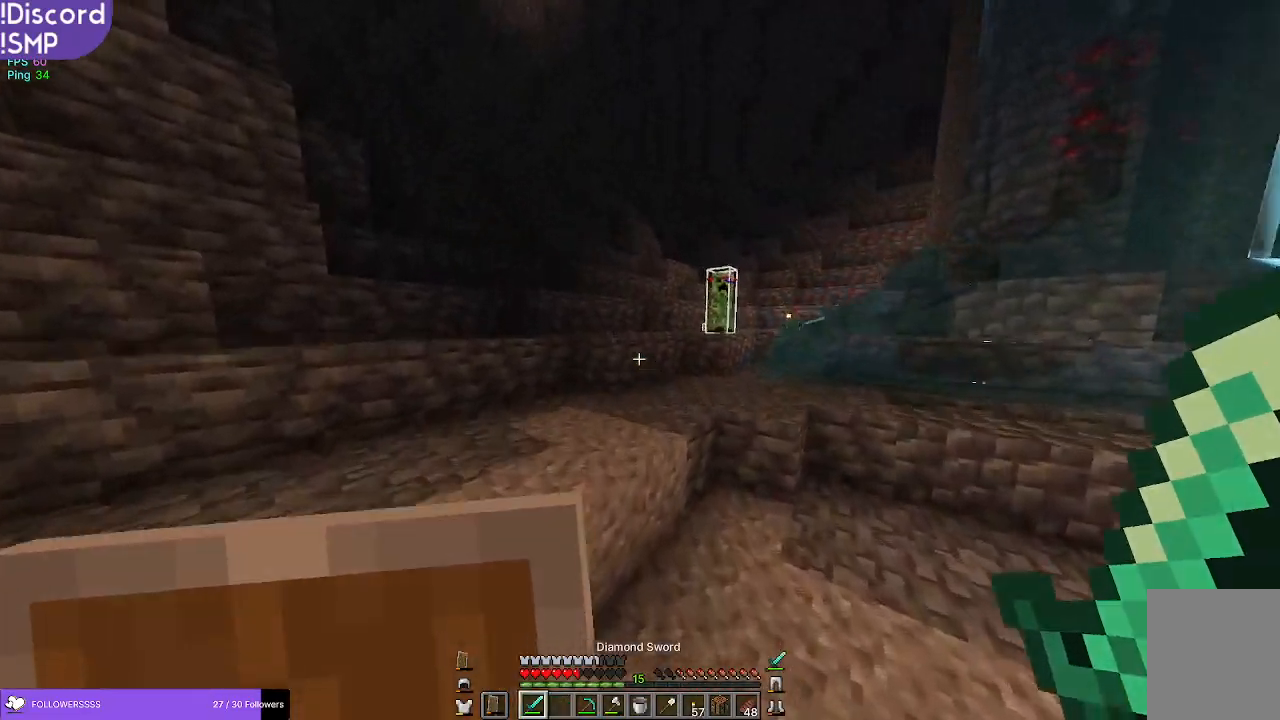
{"keys": ["w"], "mouse": [], "events": [[250, "a", "up"]]}
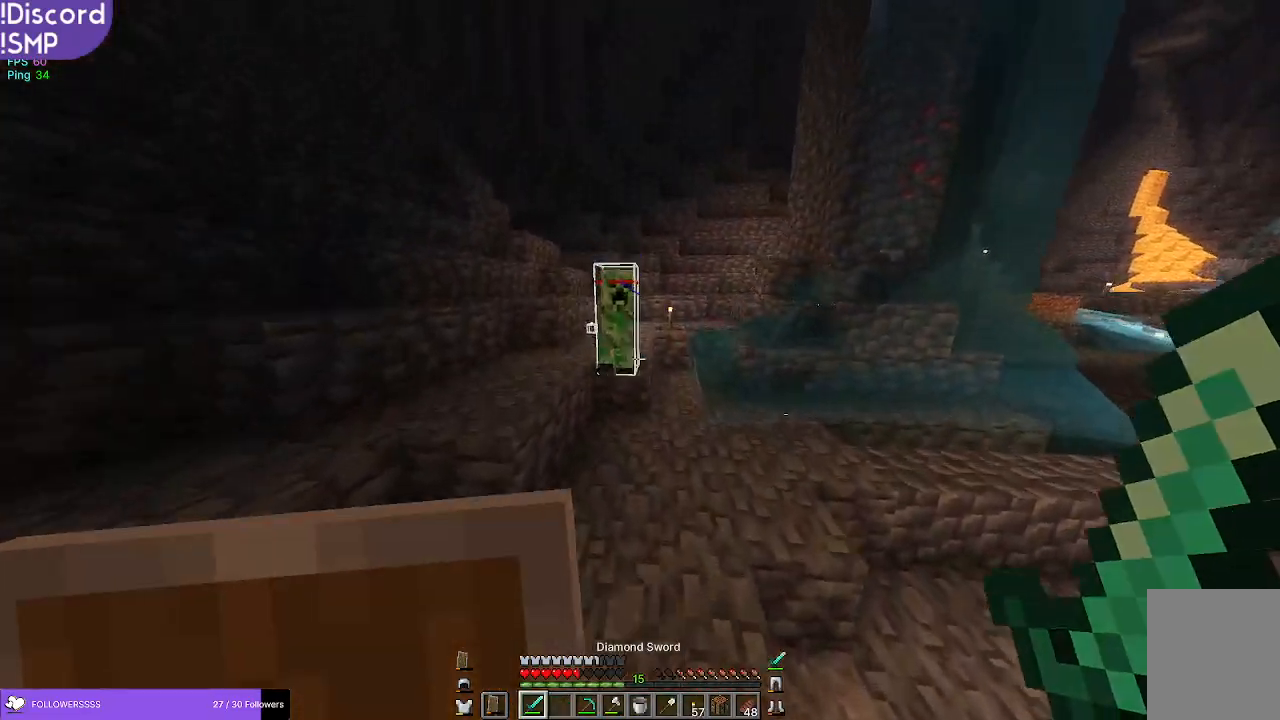
{"keys": ["s"], "mouse": ["left"], "events": [[84, "w", "up"], [317, "s", "down"], [450, "mouse_left", "down"]]}
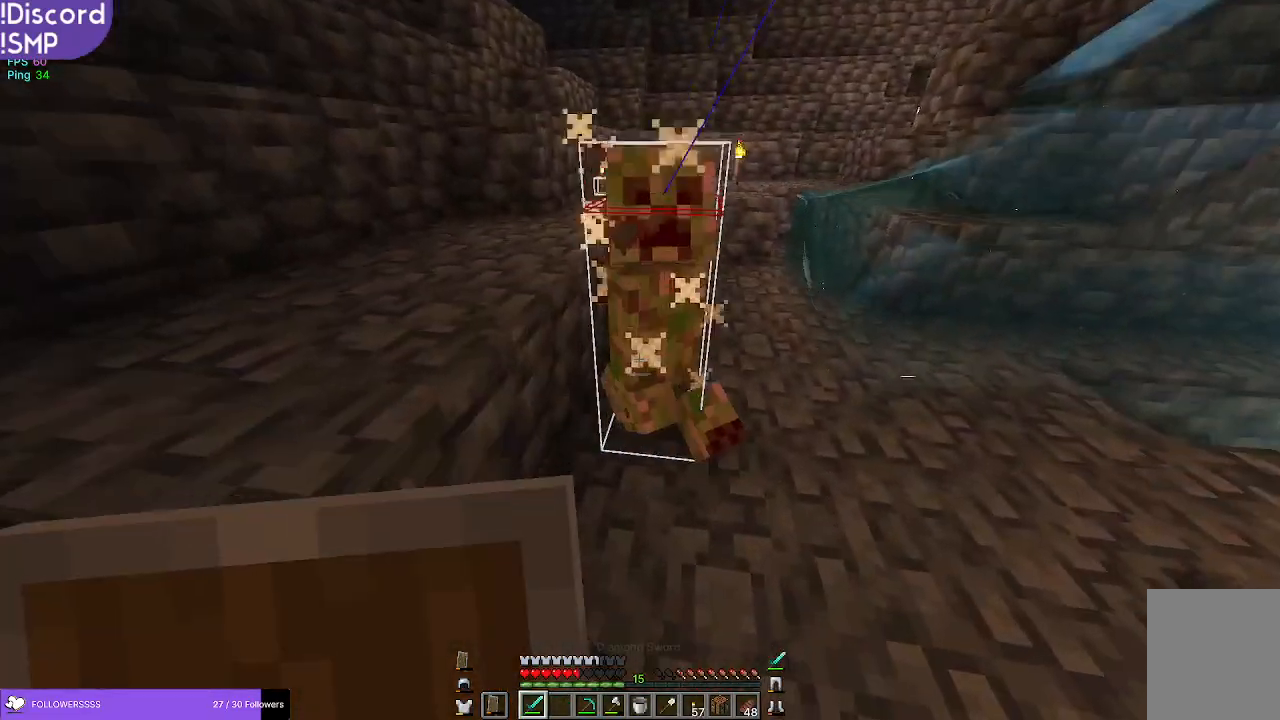
{"keys": ["s"], "mouse": [], "events": [[17, "mouse_left", "up"], [17, "s", "up"], [184, "w", "down"], [267, "w", "up"], [484, "s", "down"]]}
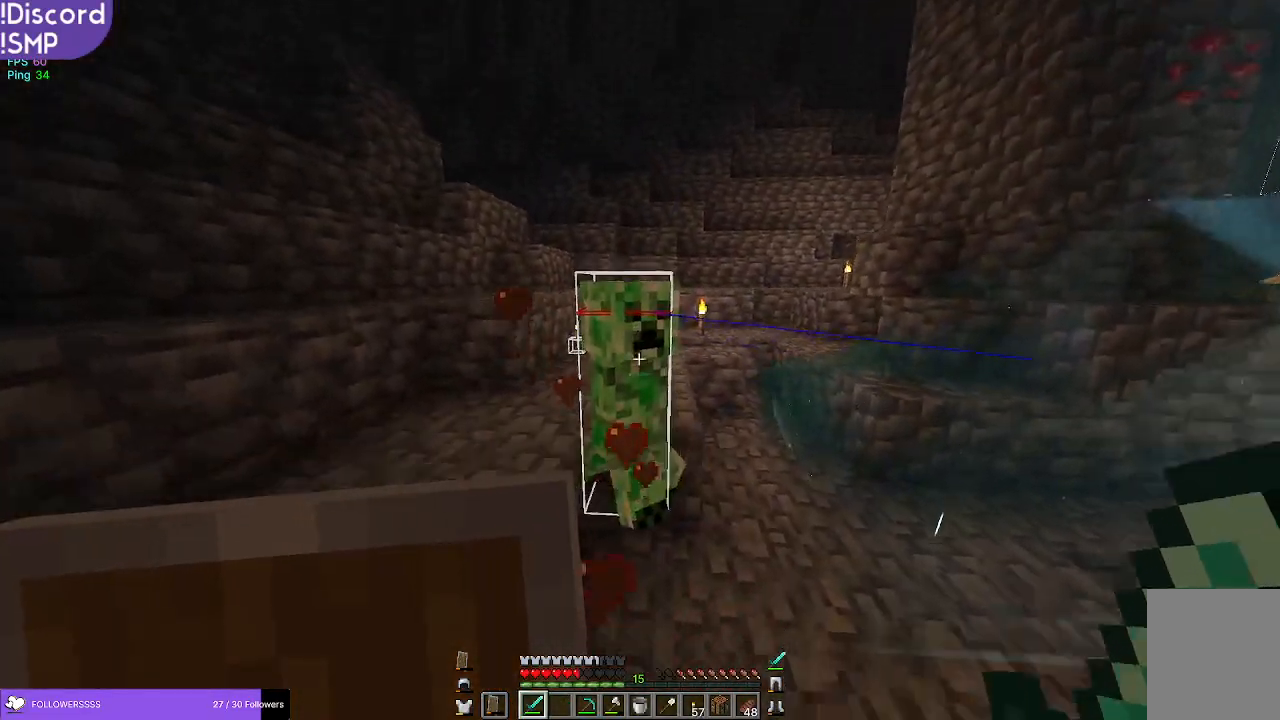
{"keys": [], "mouse": [], "events": [[34, "mouse_left", "down"], [50, "s", "up"], [150, "mouse_left", "up"], [217, "w", "down"], [367, "w", "up"]]}
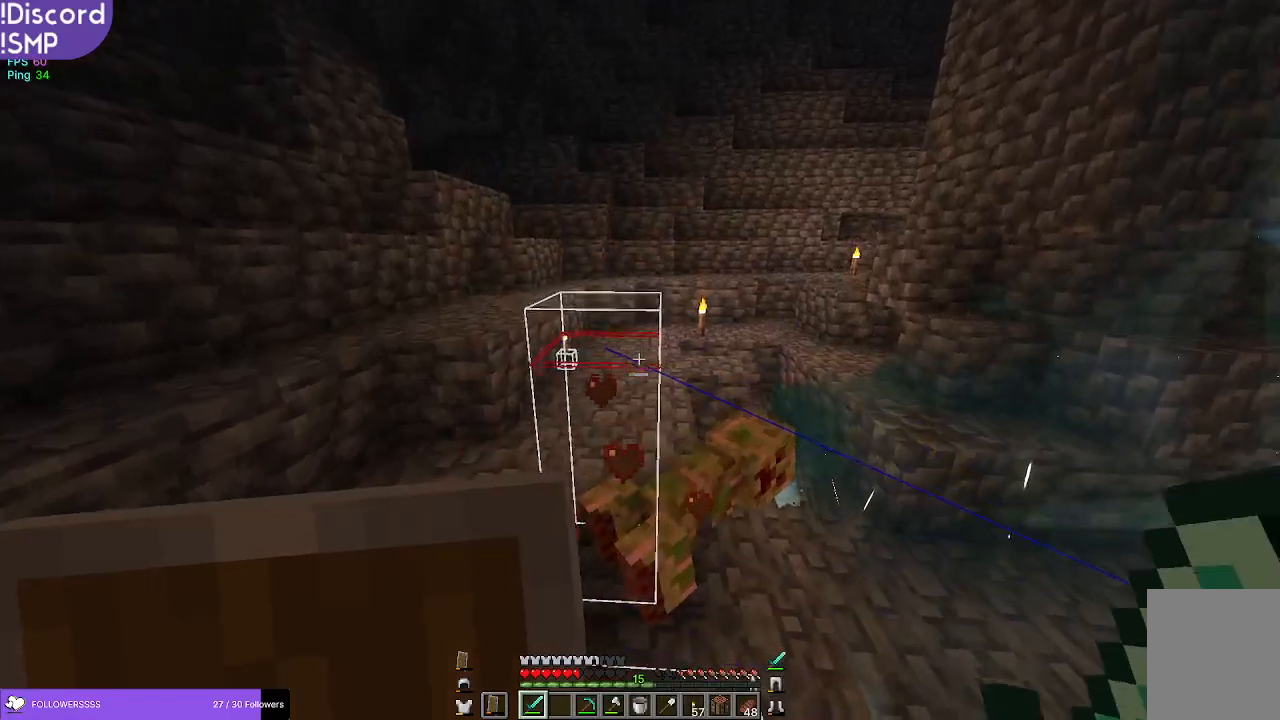
{"keys": ["w"], "mouse": [], "events": [[67, "w", "down"]]}
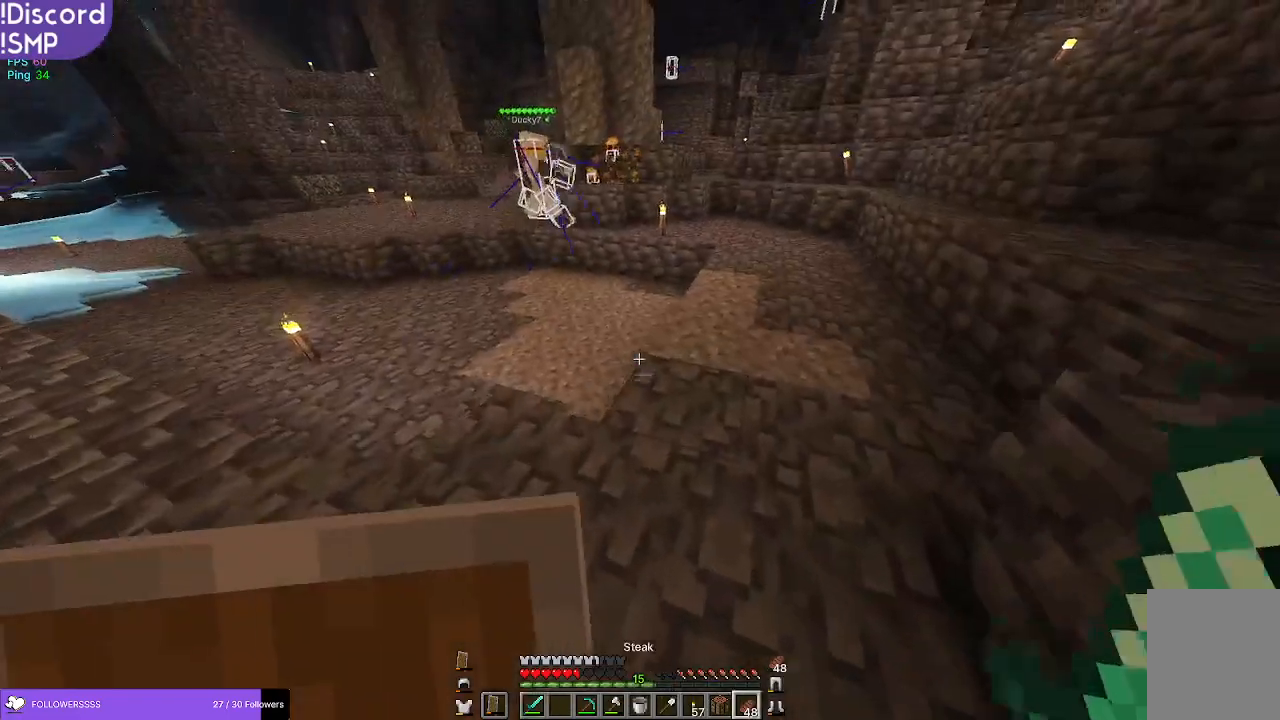
{"keys": ["w"], "mouse": ["right"], "events": [[250, "mouse_right", "down"]]}
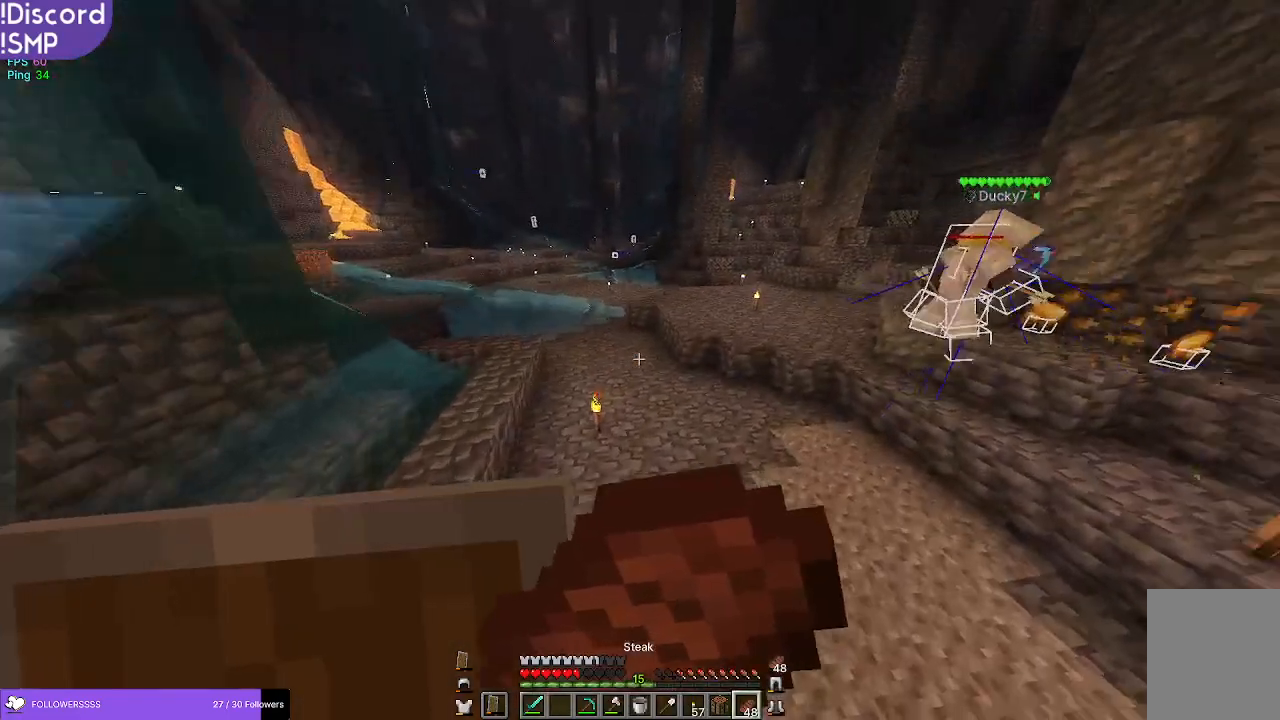
{"keys": ["w"], "mouse": ["right"], "events": []}
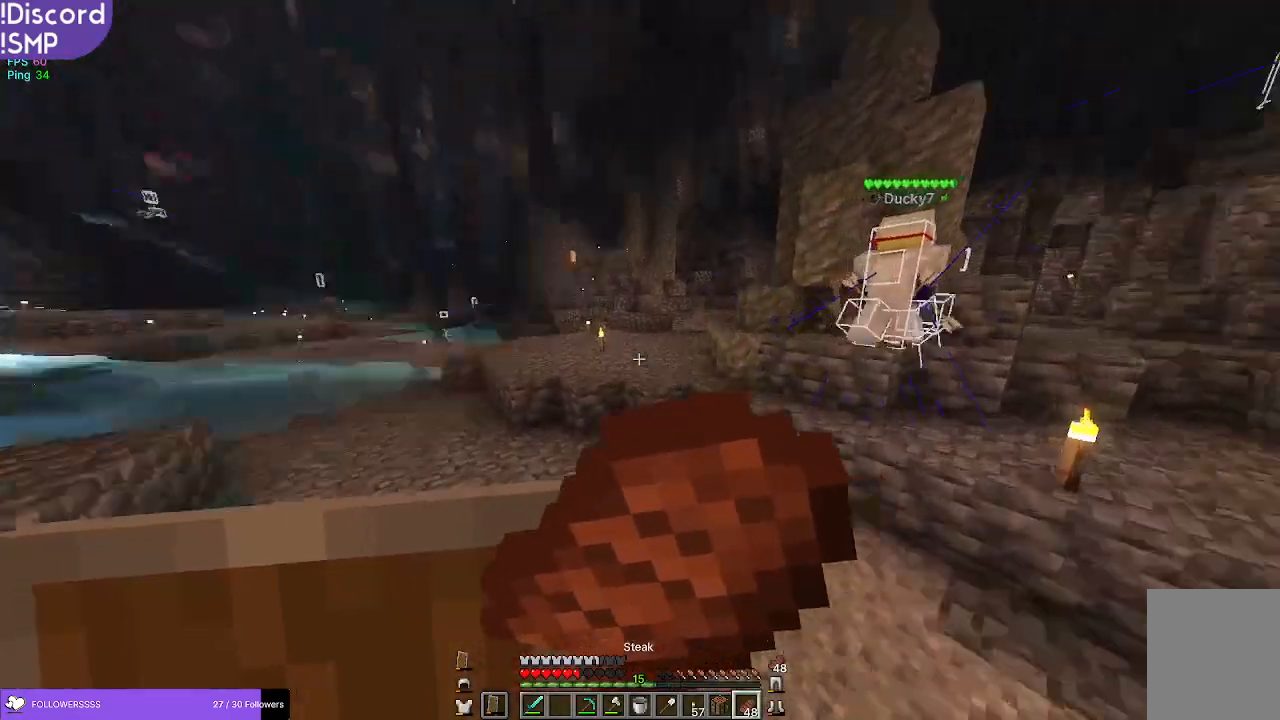
{"keys": ["s"], "mouse": ["right"], "events": [[117, "w", "up"], [217, "d", "down"], [334, "s", "down"], [500, "d", "up"]]}
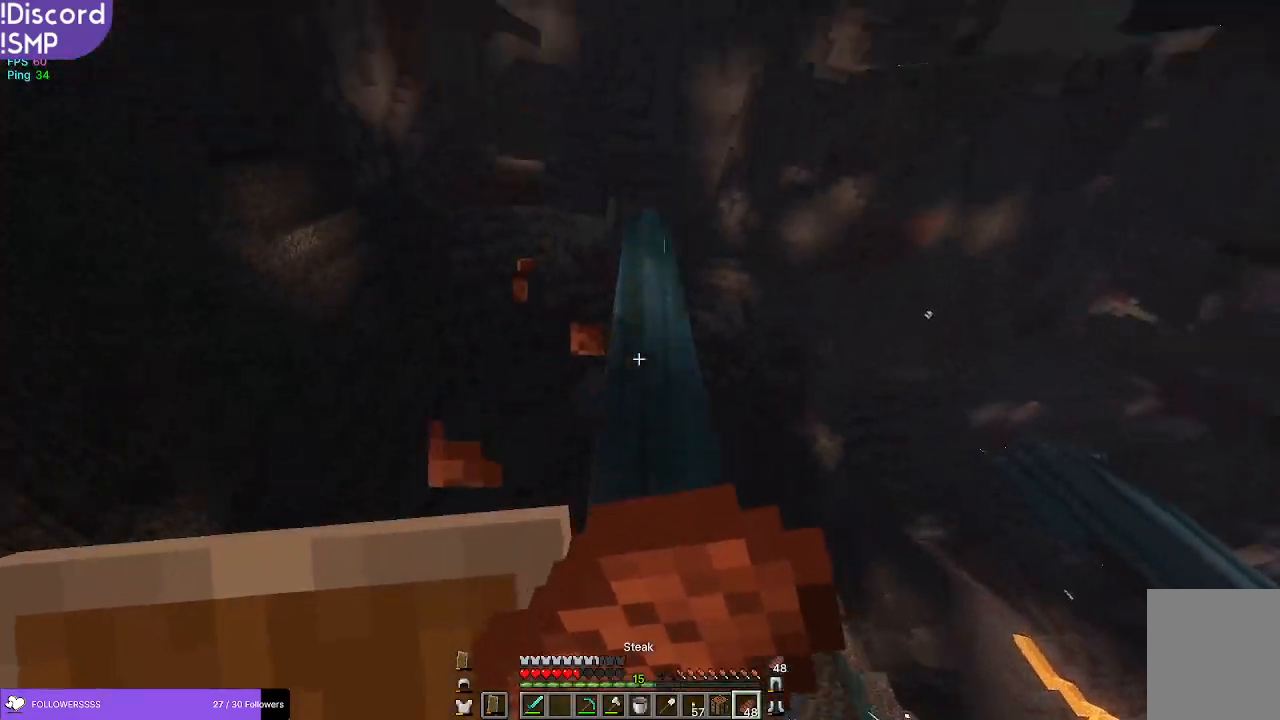
{"keys": ["a", "s"], "mouse": ["right"], "events": [[150, "a", "down"]]}
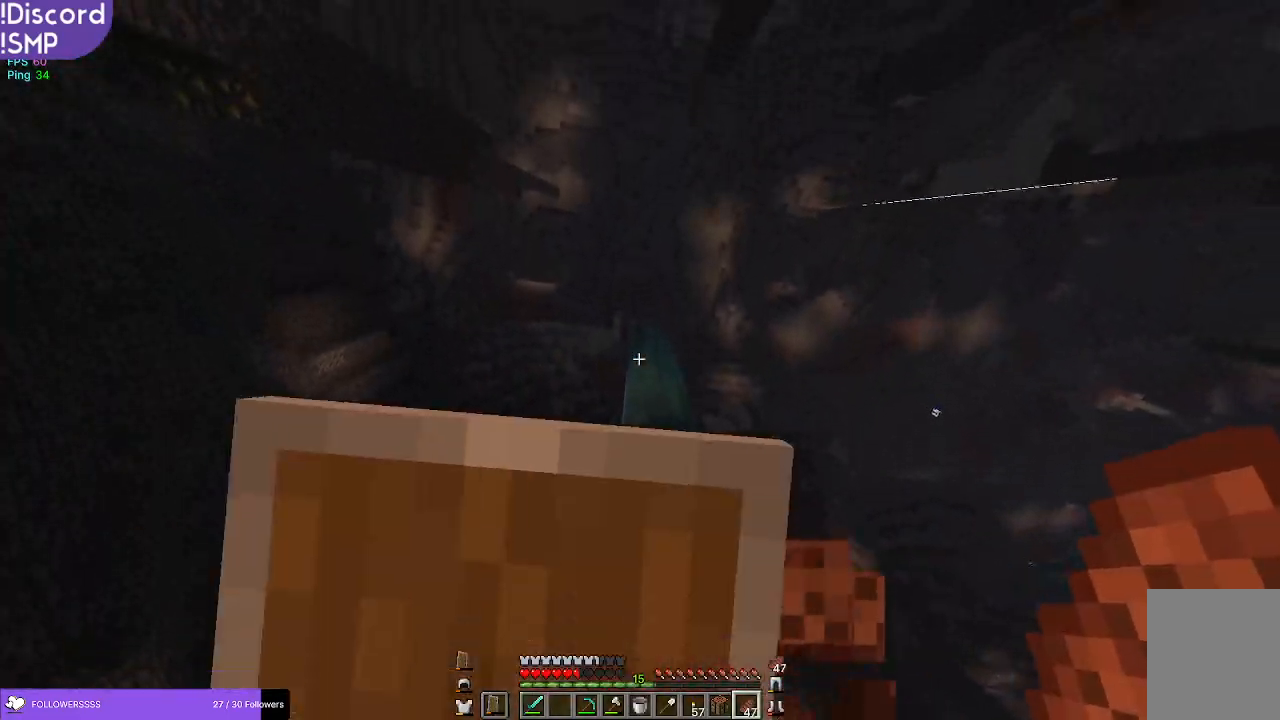
{"keys": [], "mouse": [], "events": [[67, "mouse_right", "up"], [284, "s", "up"], [317, "a", "up"]]}
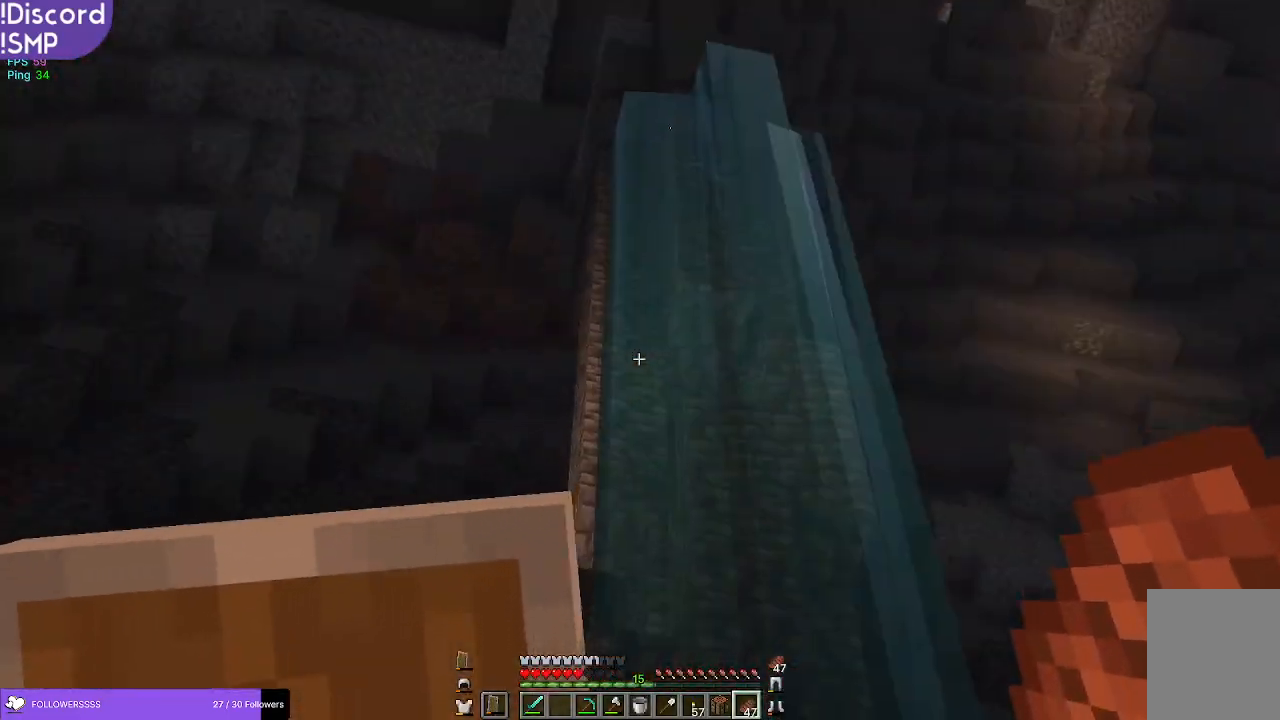
{"keys": [], "mouse": [], "events": []}
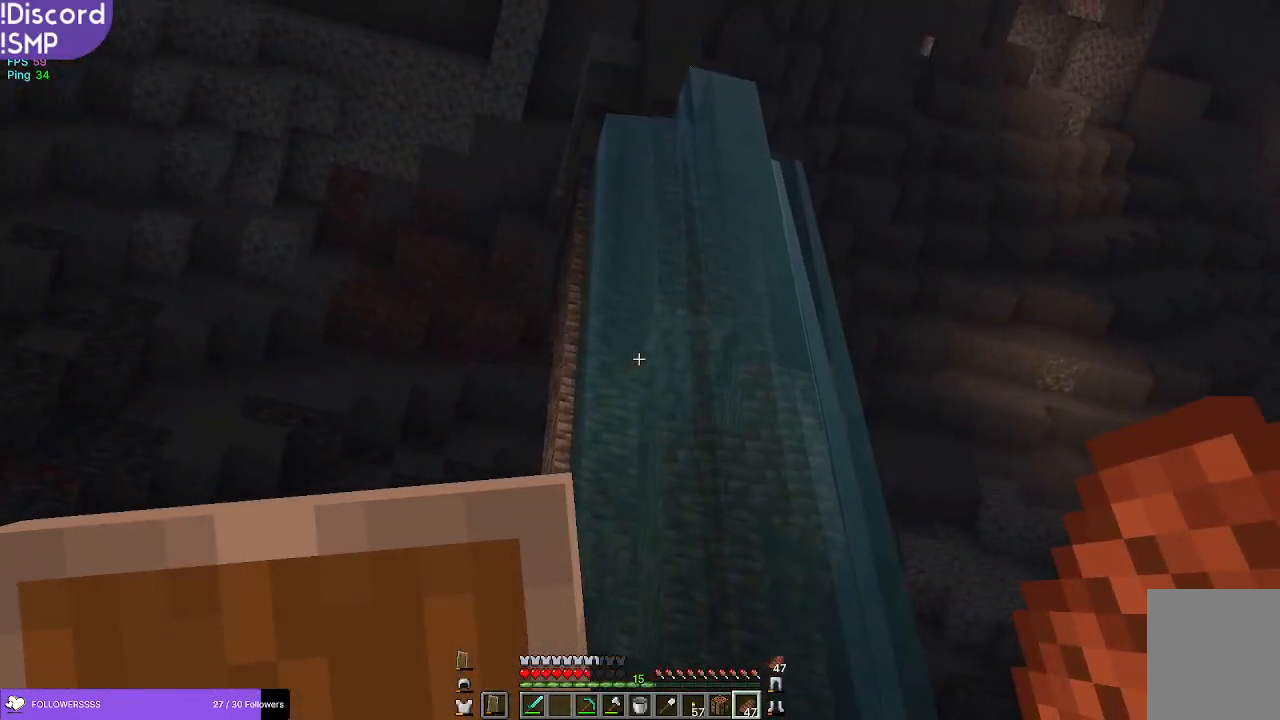
{"keys": ["w"], "mouse": [], "events": [[150, "w", "down"]]}
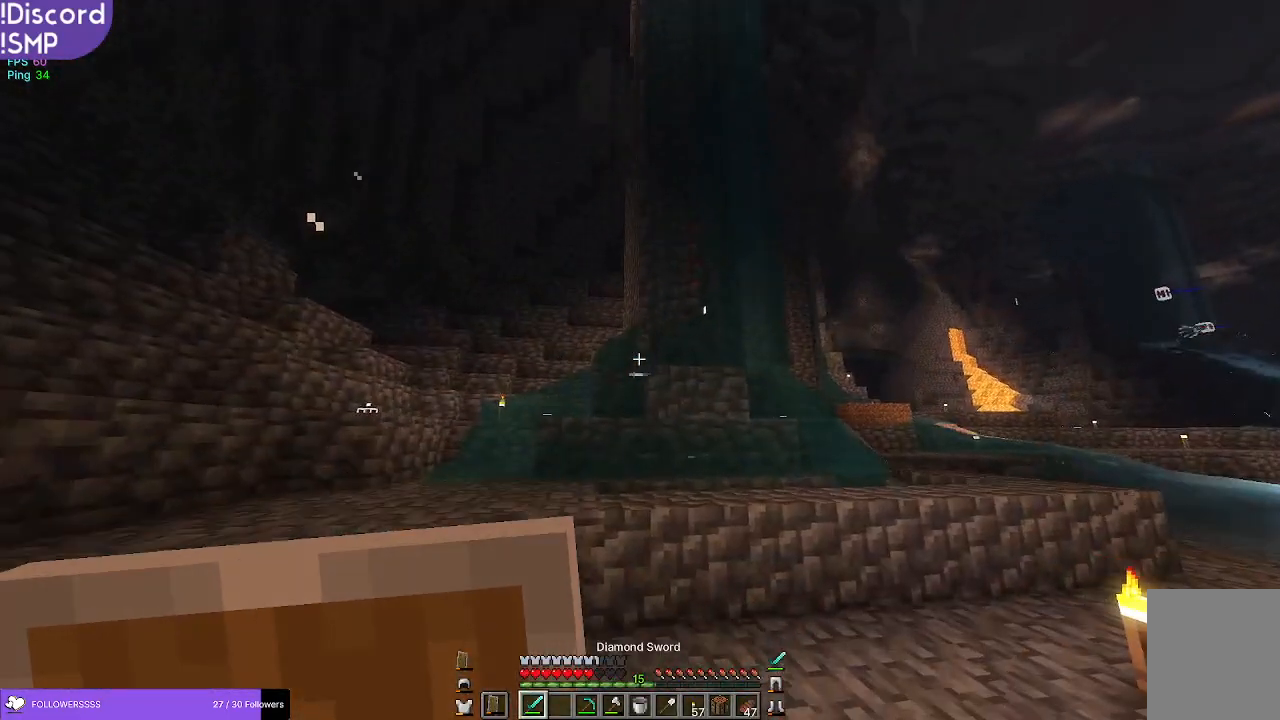
{"keys": ["w"], "mouse": [], "events": []}
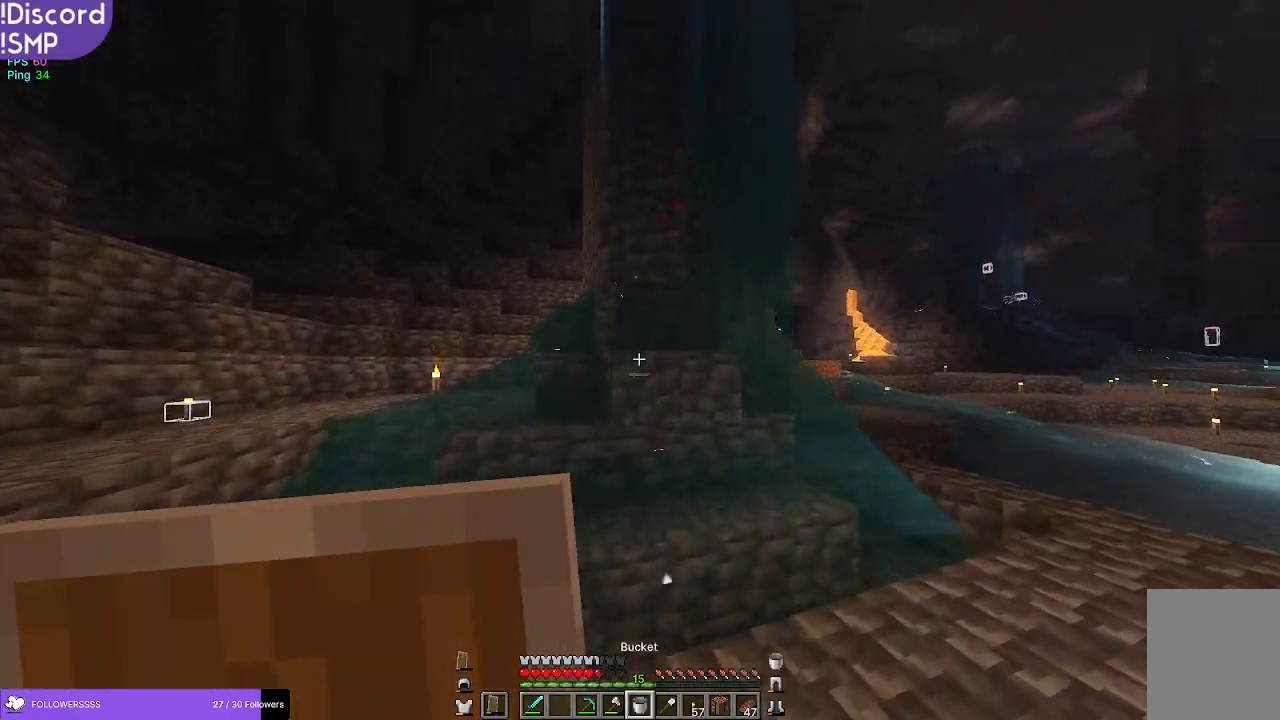
{"keys": ["w"], "mouse": [], "events": []}
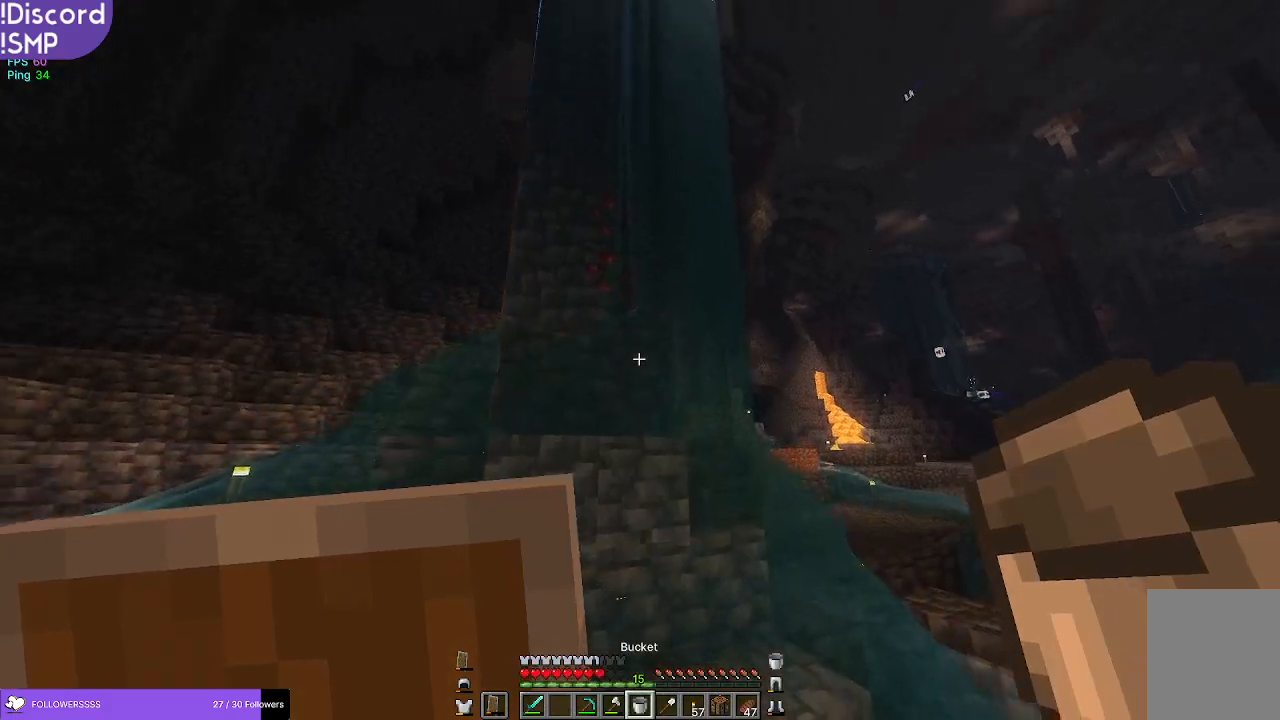
{"keys": ["w"], "mouse": [], "events": []}